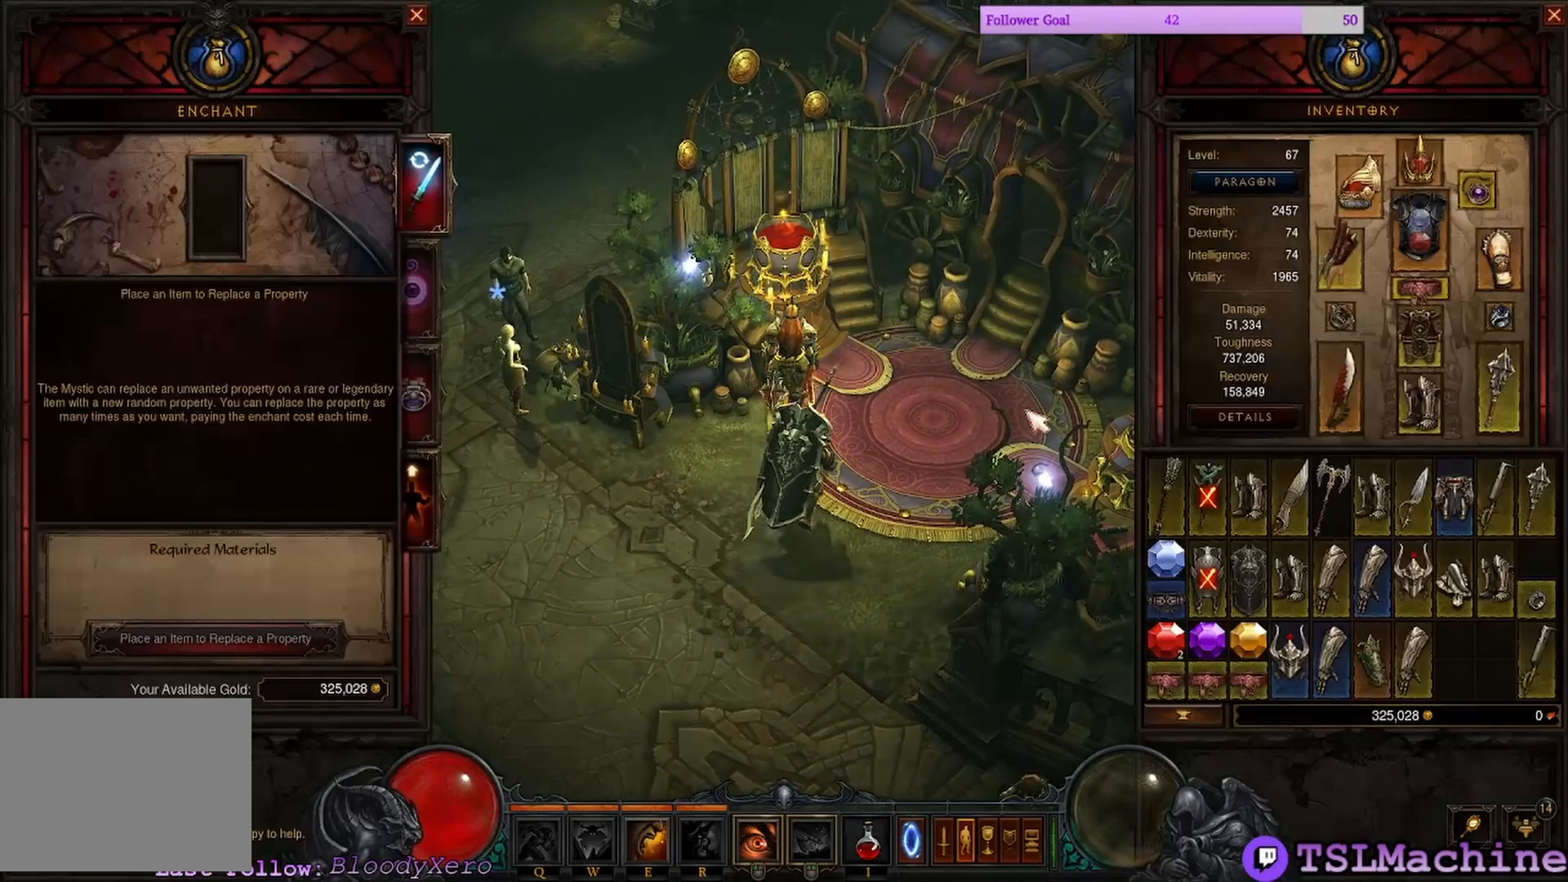
Gameplay with keyboard and mouse; each line is a JSON object with the keys and mouse buttons held at the frame after it. "events" lists presses ("down") and releases ("up") of "1", "2", "3", "4", "a", "alt", "c", "caps_lock", "ctrl", "d", "e", "escape", "f", "f1", "g", "q", "r", "s", "shift", "space", "tab", "tilde", "v", "w", "x", "mouse_left", "mouse_wheel" and "mouse_right" between this image and that frame as [ms after this image, input, new state], when the widget could be followed in between. "mouse_left", "mouse_wheel", "mouse_right" = the "left", "wheel", "right" buttons of the "mouse" list. No other keys are recorded. "wheel" means that the mouse wheel is clicked or scrolled. Mouse movement is not recorded. Not read: z.
{"keys": [], "mouse": [], "events": []}
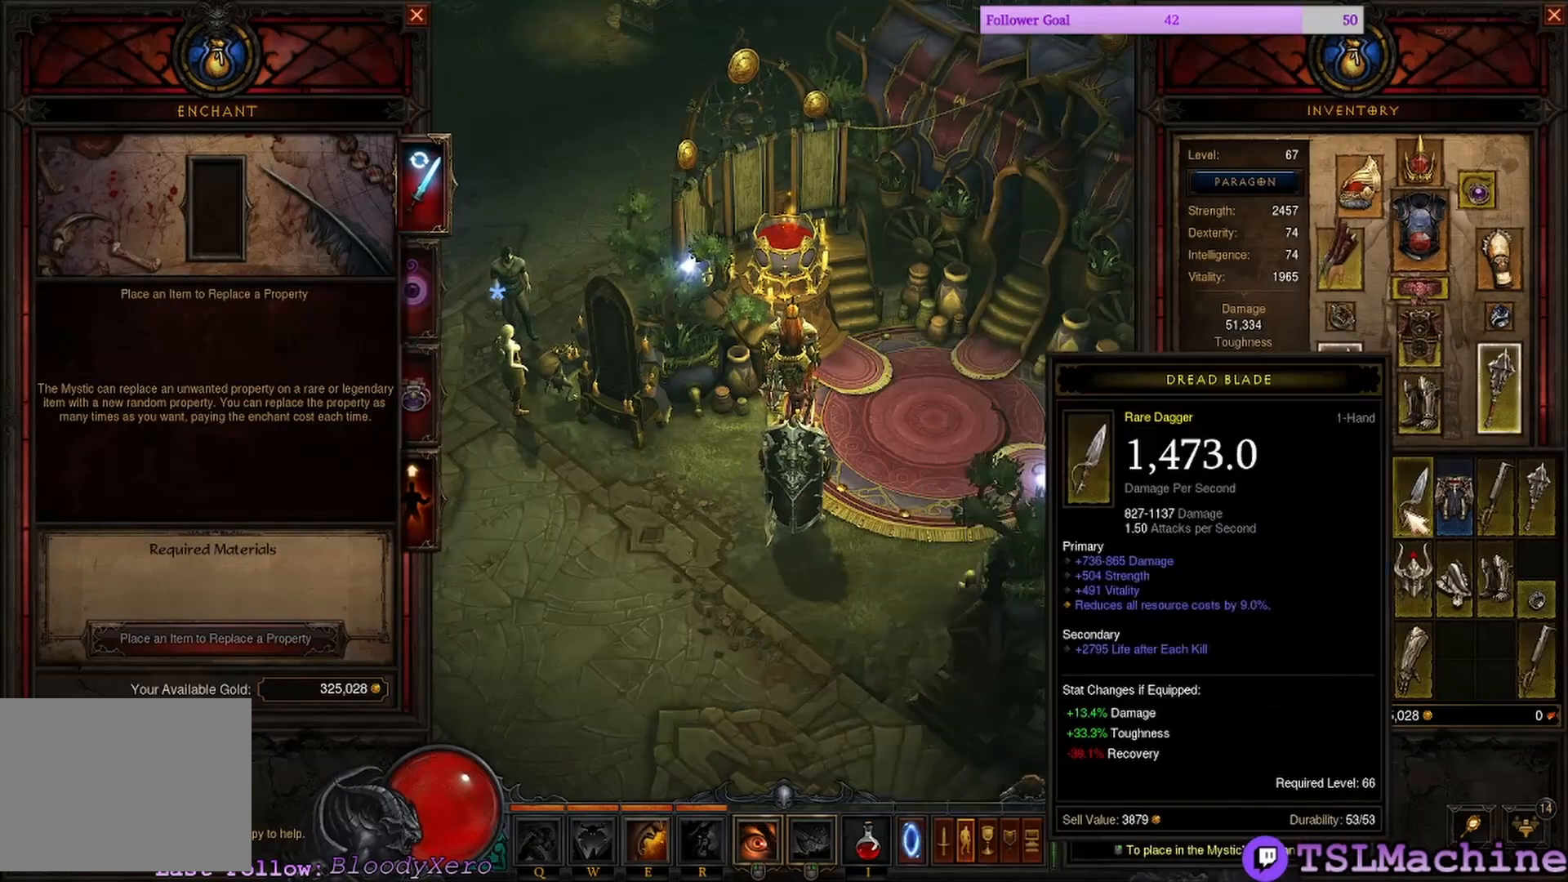
{"keys": [], "mouse": [], "events": []}
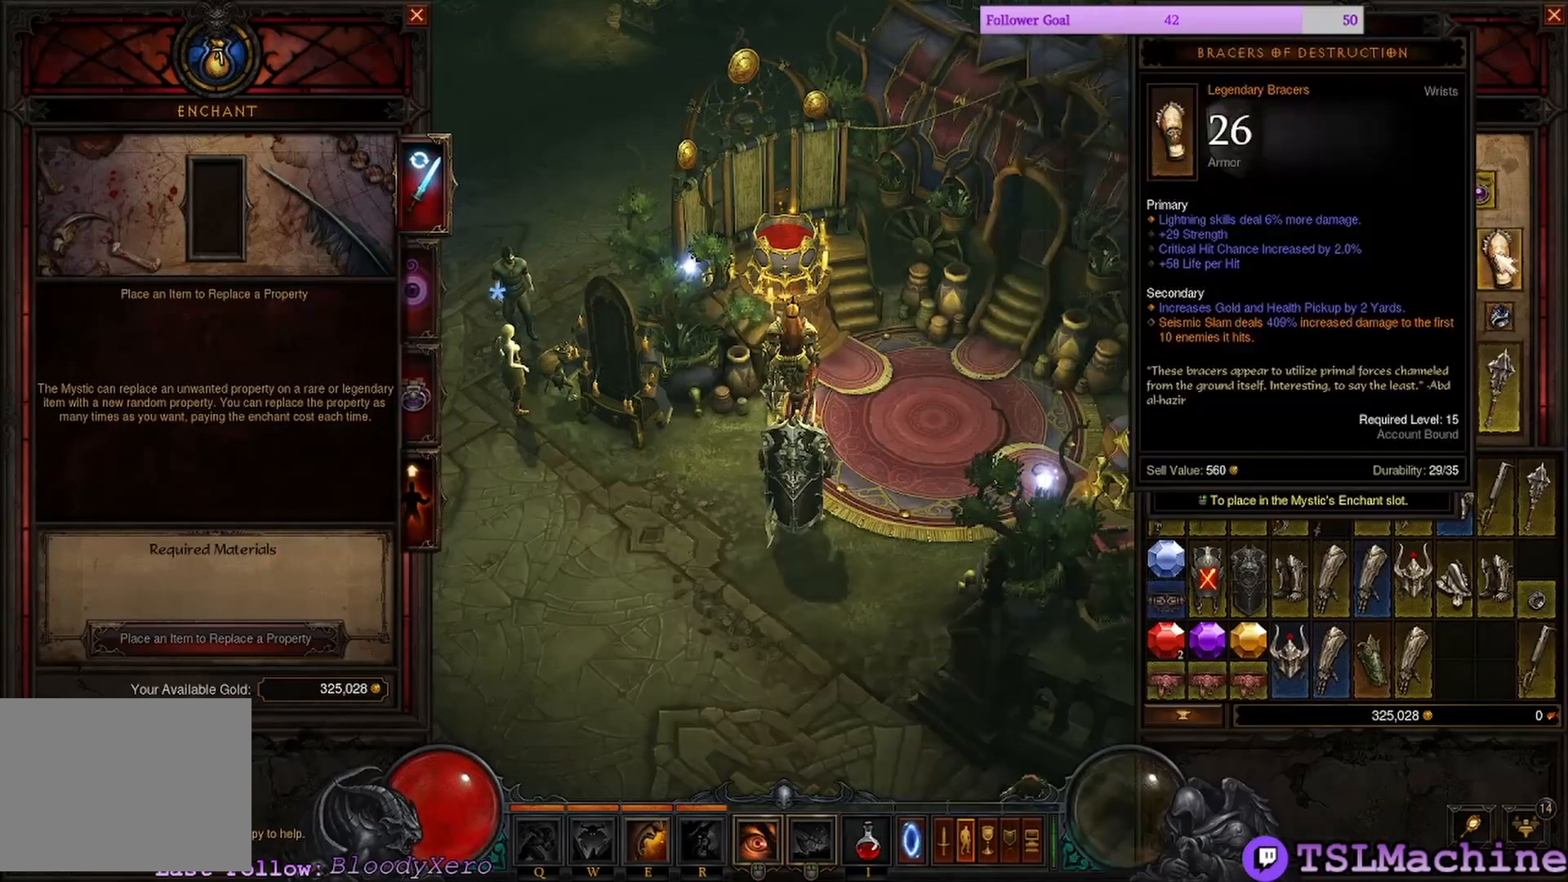
{"keys": [], "mouse": [], "events": []}
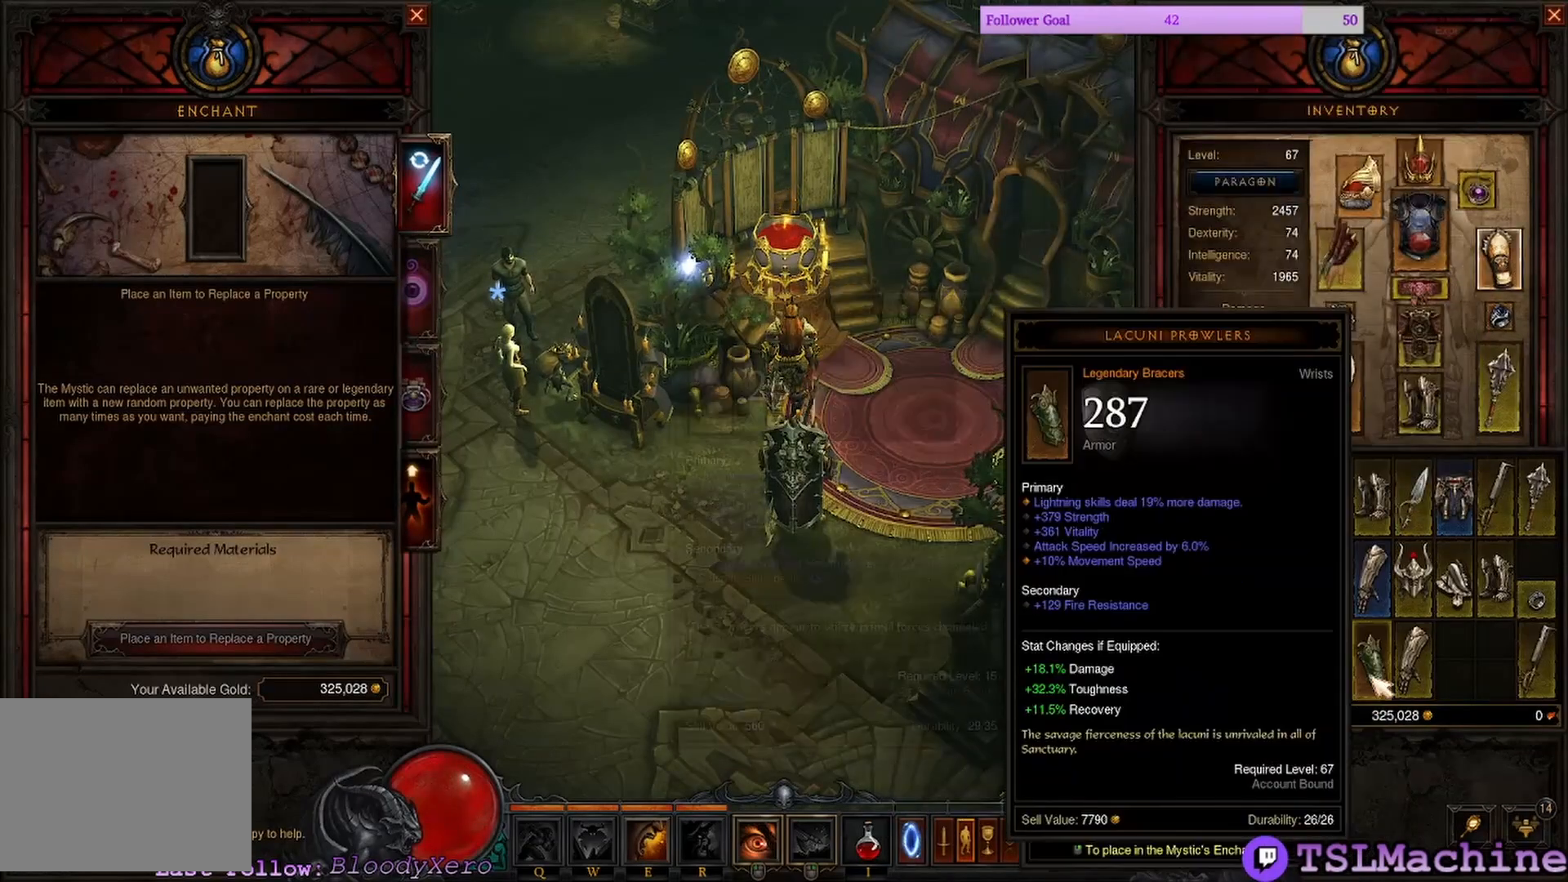
{"keys": [], "mouse": [], "events": [[83, "mouse_left", "down"], [333, "mouse_left", "up"]]}
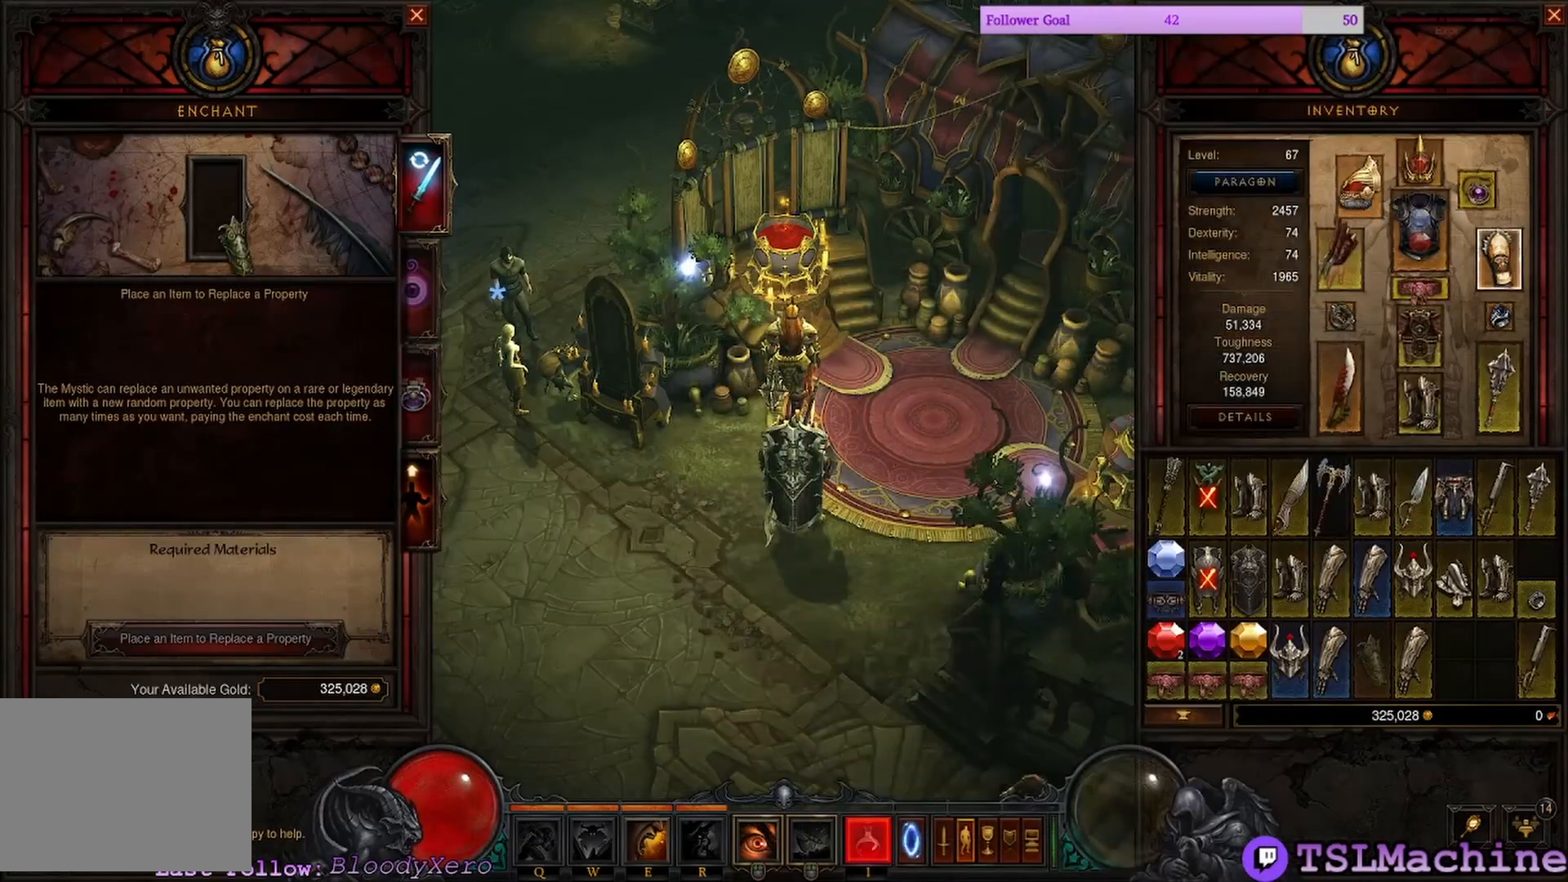
{"keys": [], "mouse": [], "events": [[150, "mouse_left", "down"], [400, "mouse_left", "up"]]}
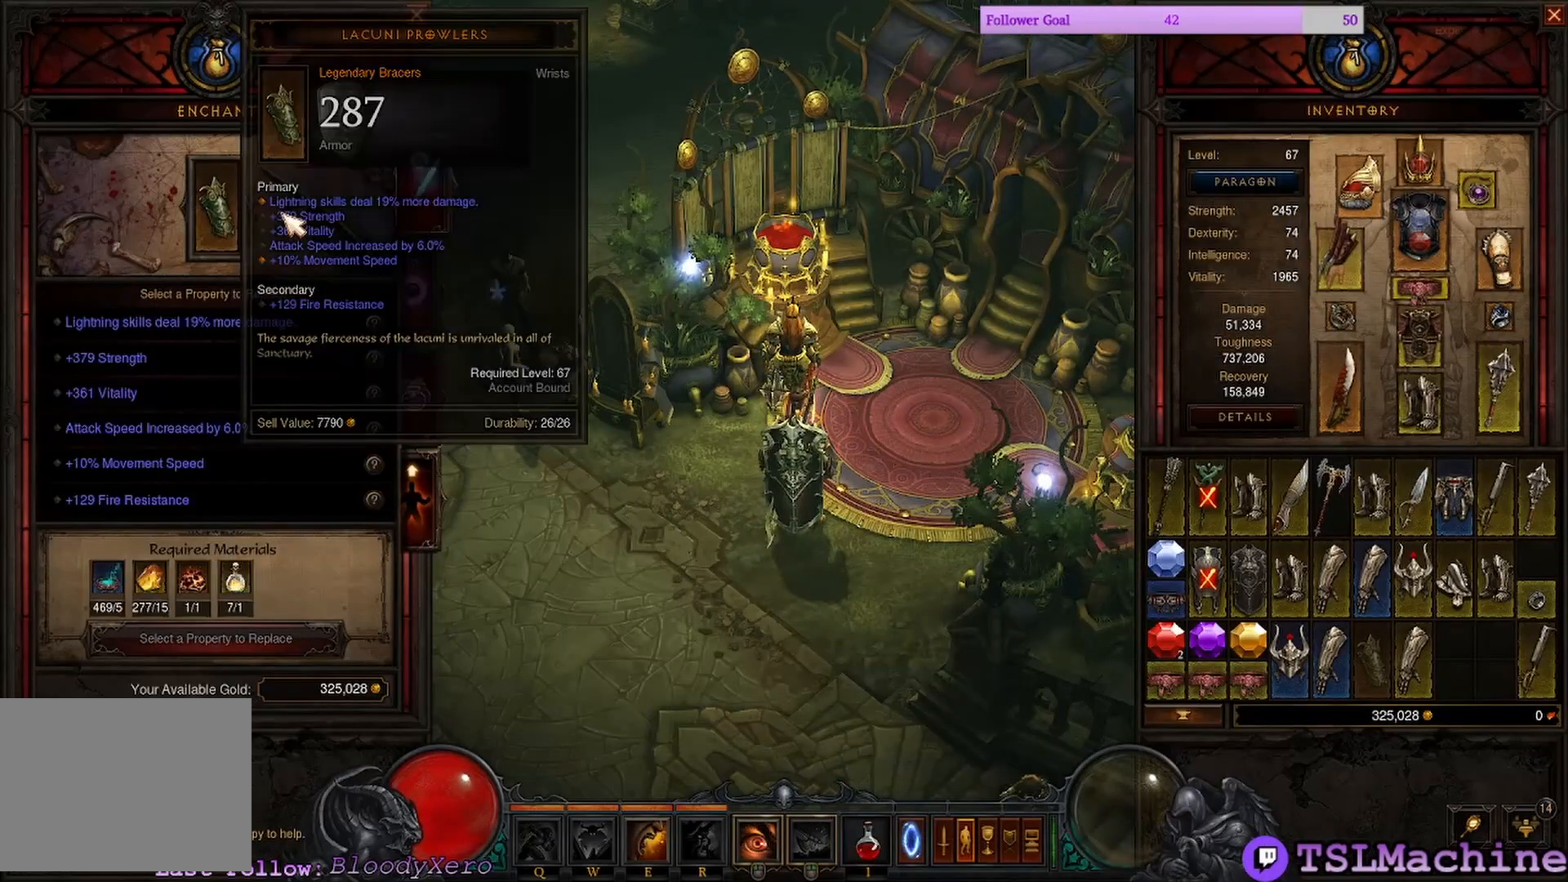
{"keys": [], "mouse": [], "events": []}
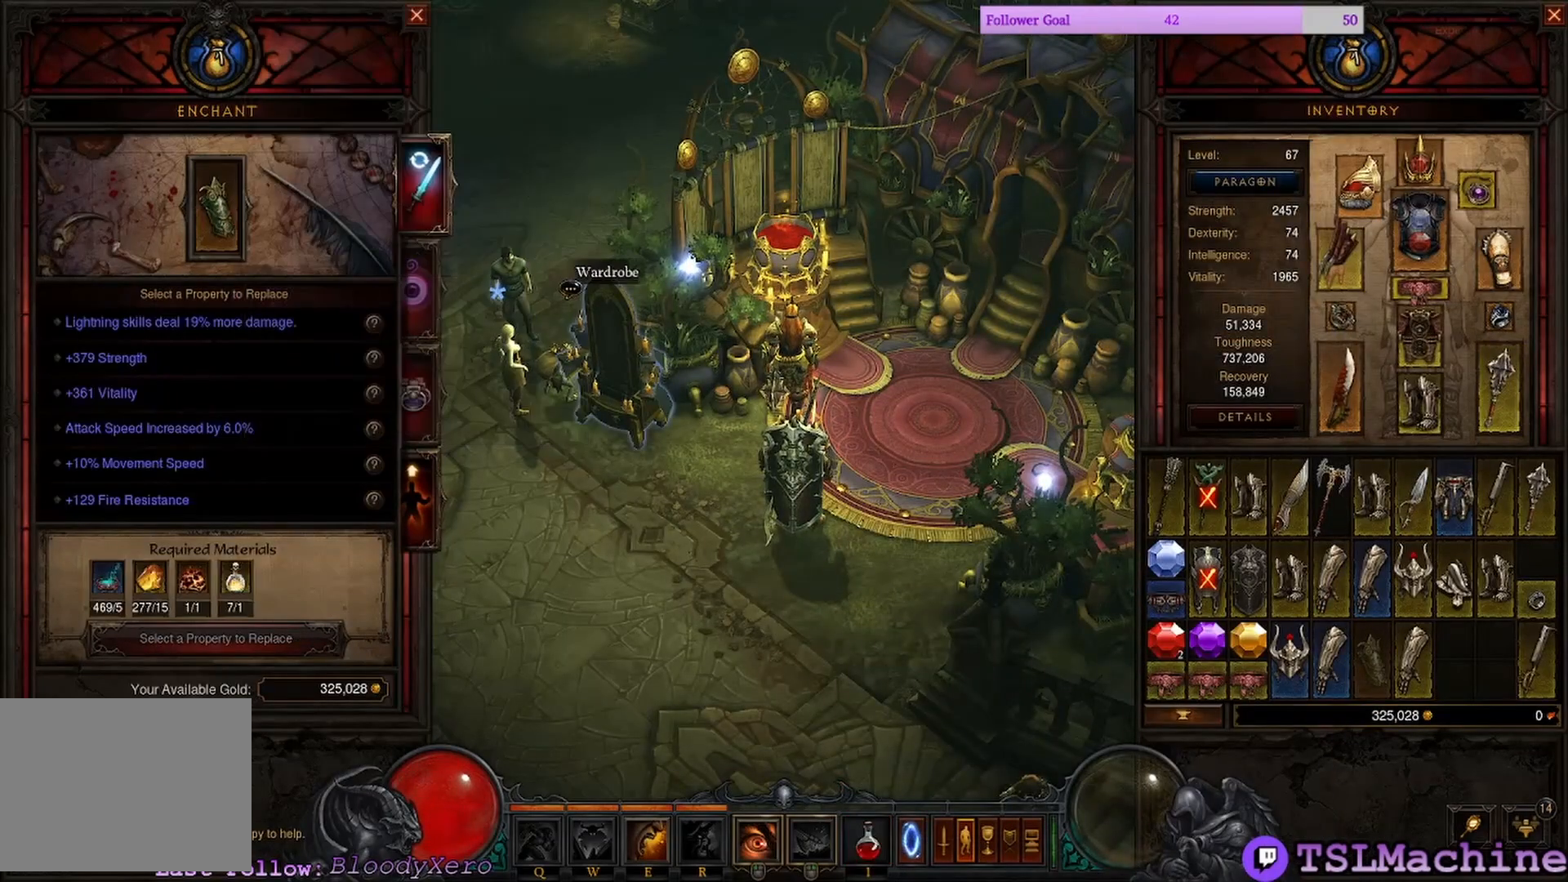
{"keys": [], "mouse": [], "events": []}
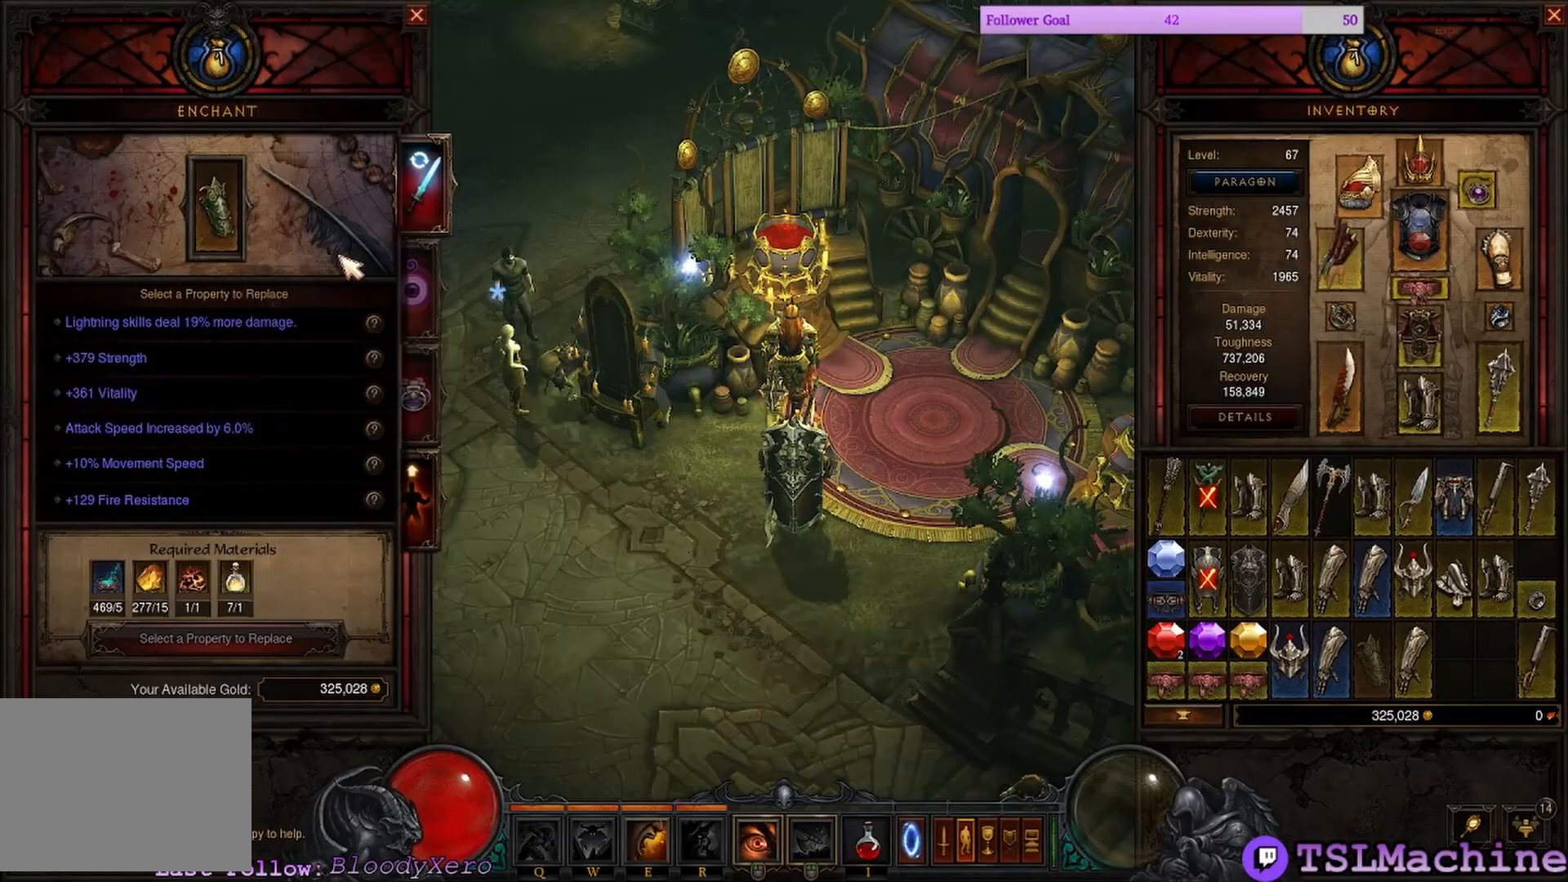
{"keys": [], "mouse": [], "events": []}
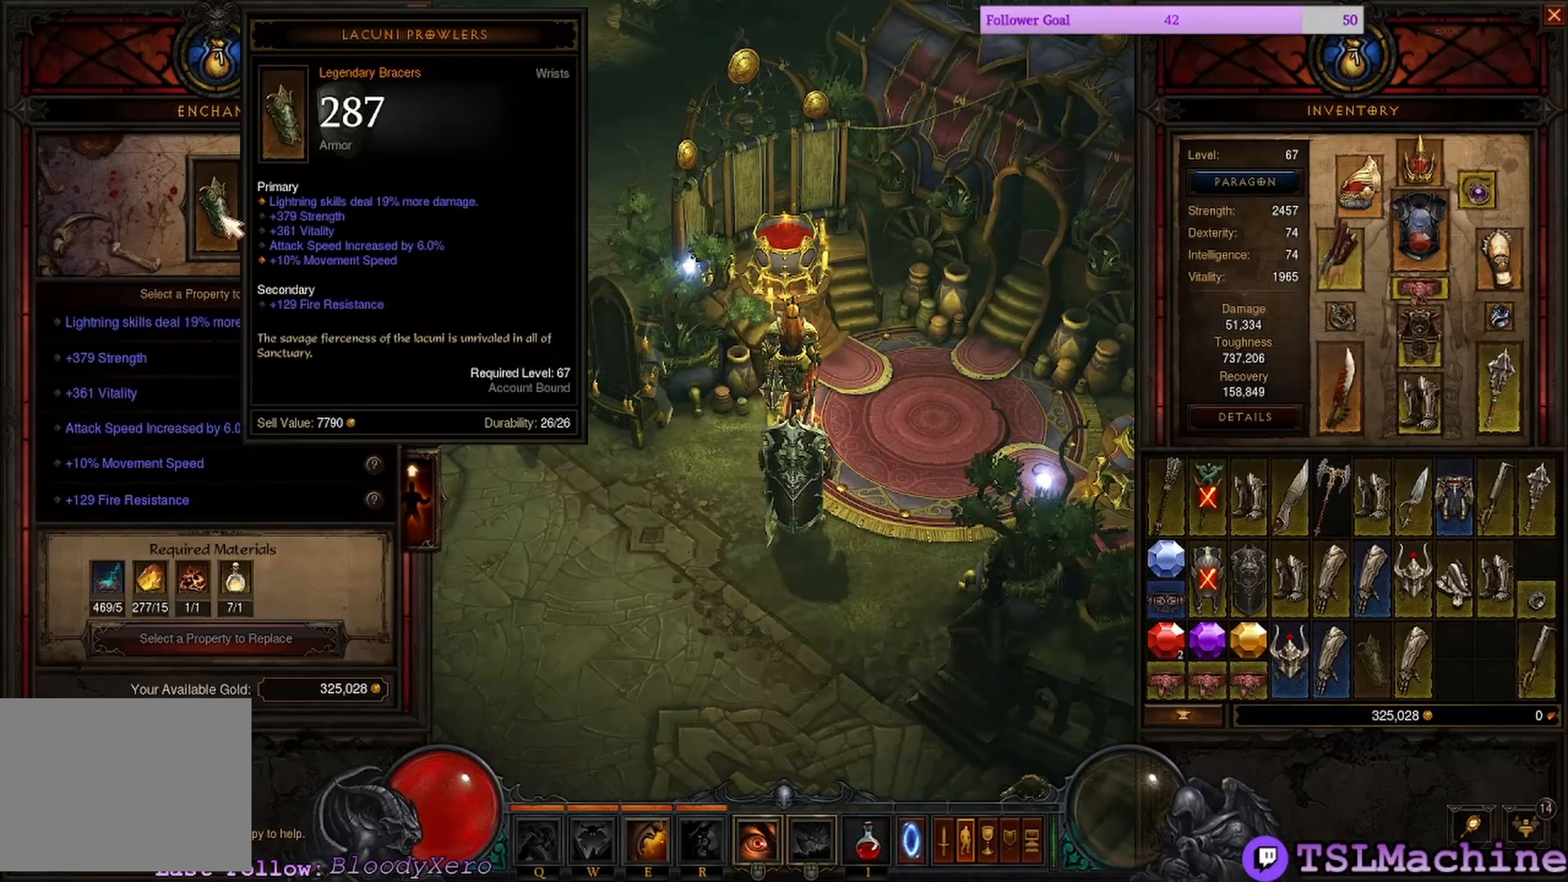
{"keys": [], "mouse": [], "events": []}
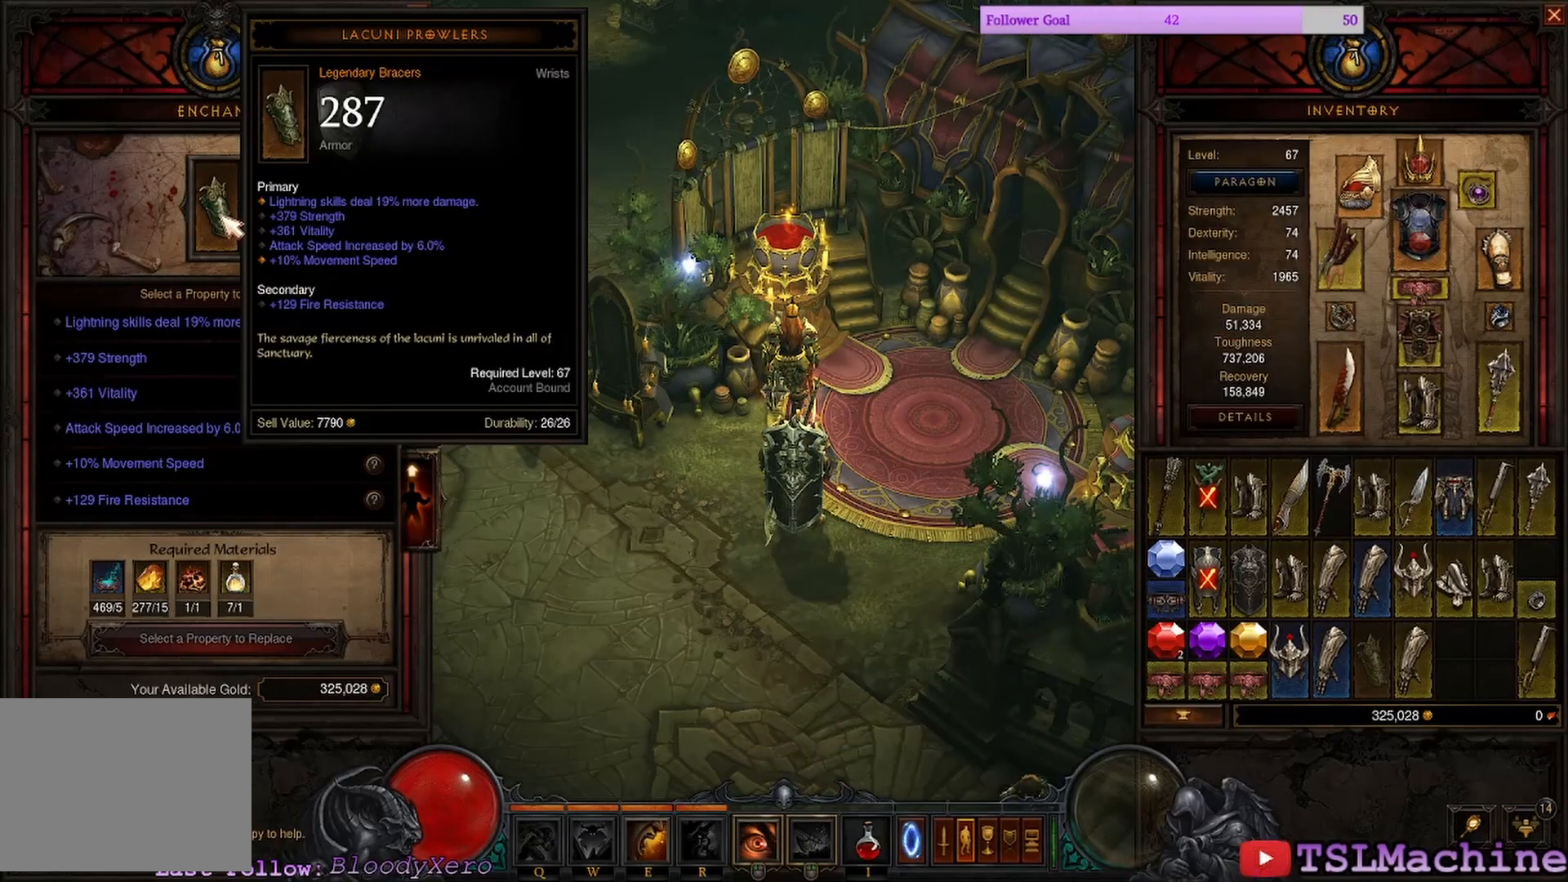
{"keys": [], "mouse": [], "events": []}
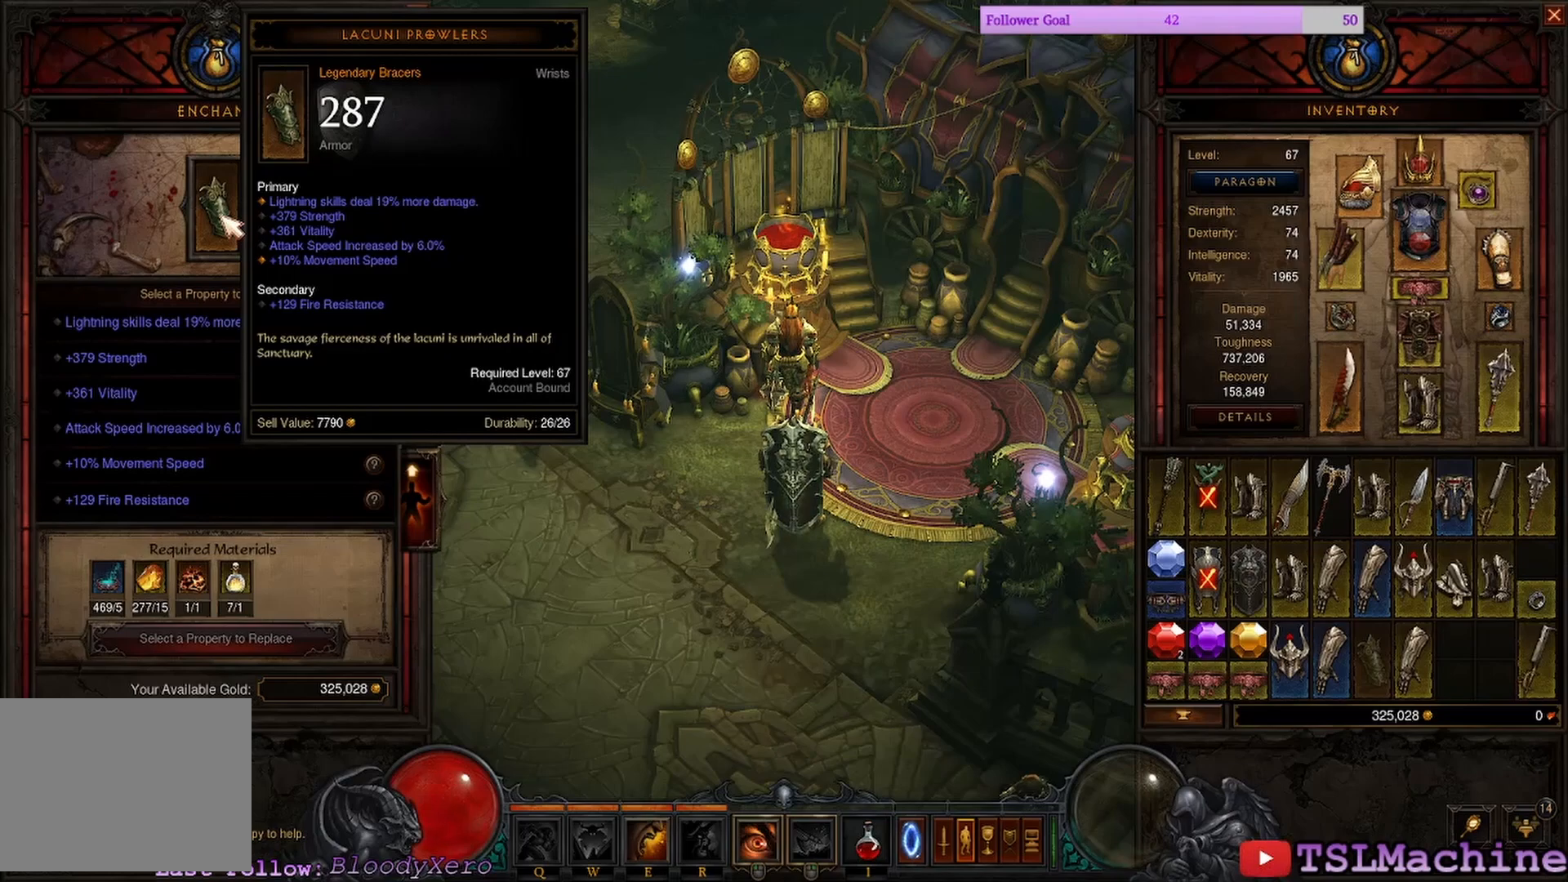
{"keys": [], "mouse": [], "events": []}
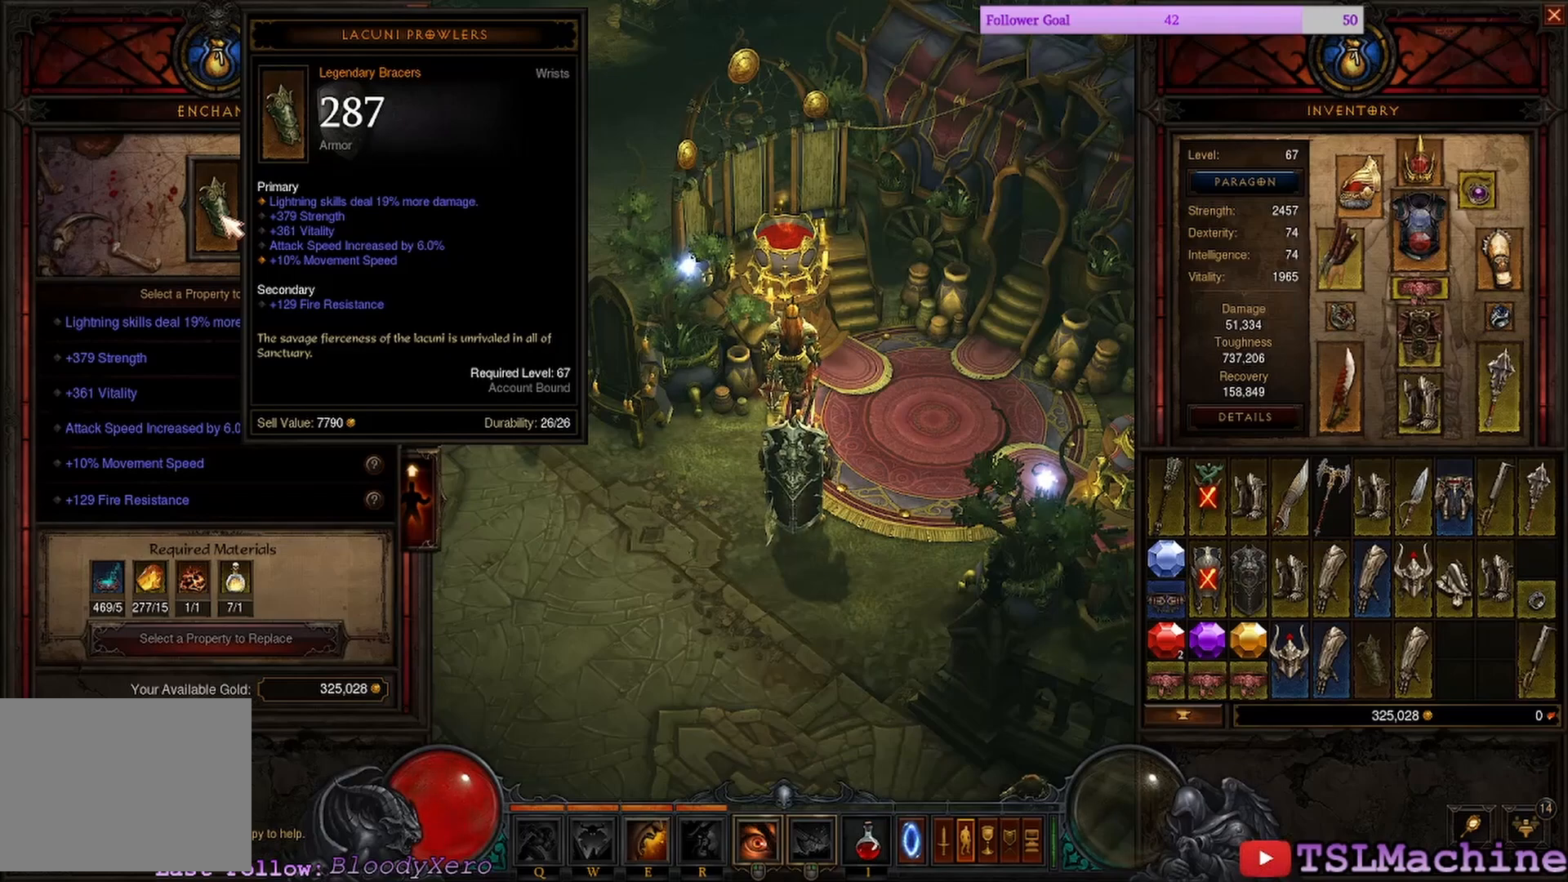
{"keys": [], "mouse": [], "events": []}
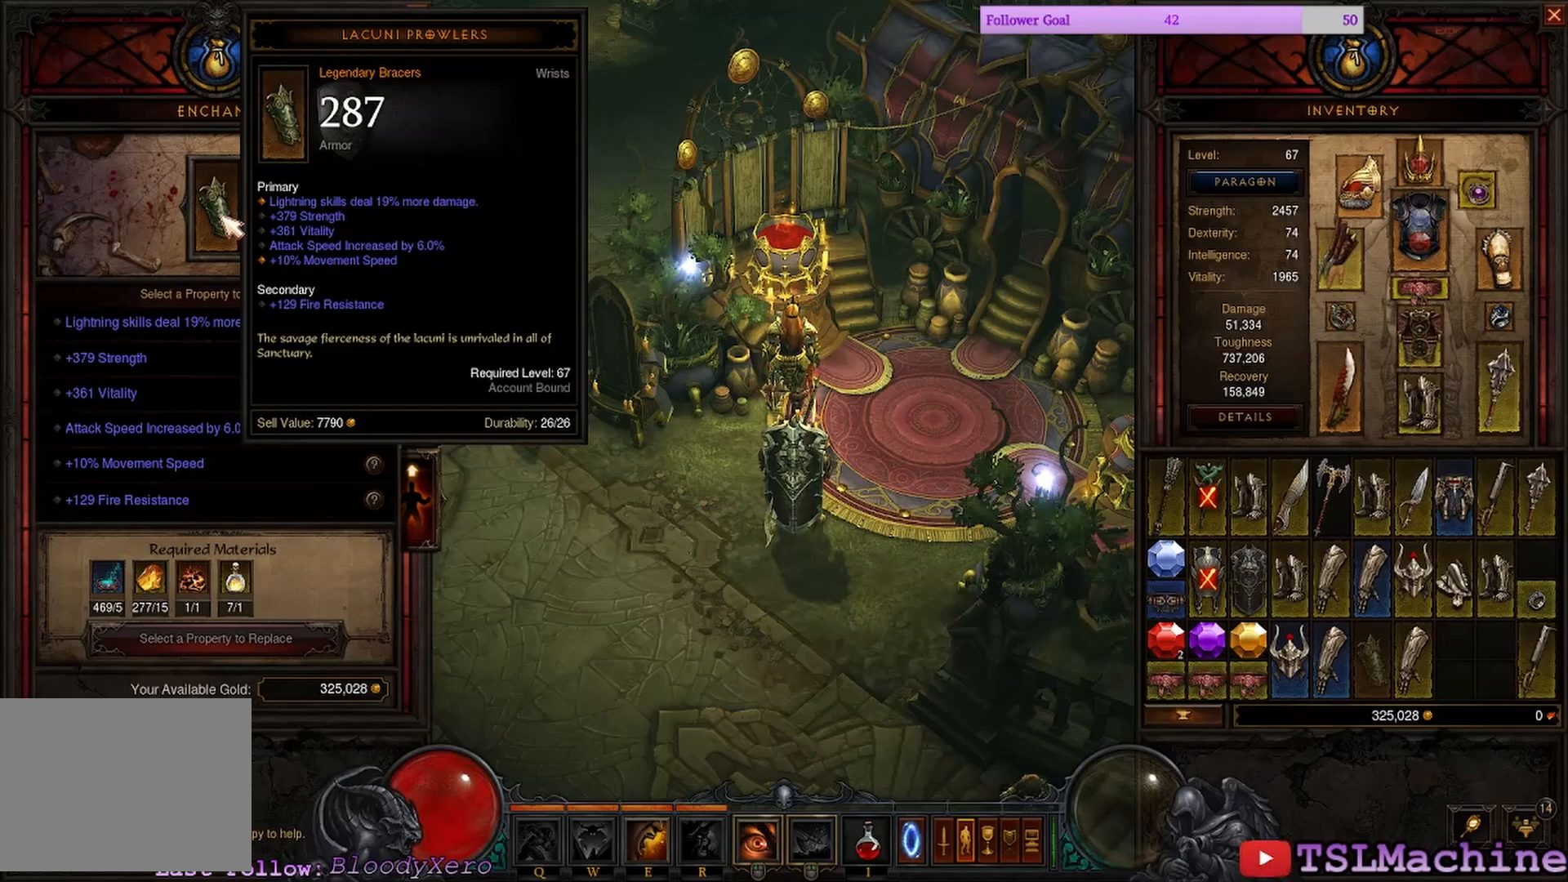
{"keys": [], "mouse": [], "events": []}
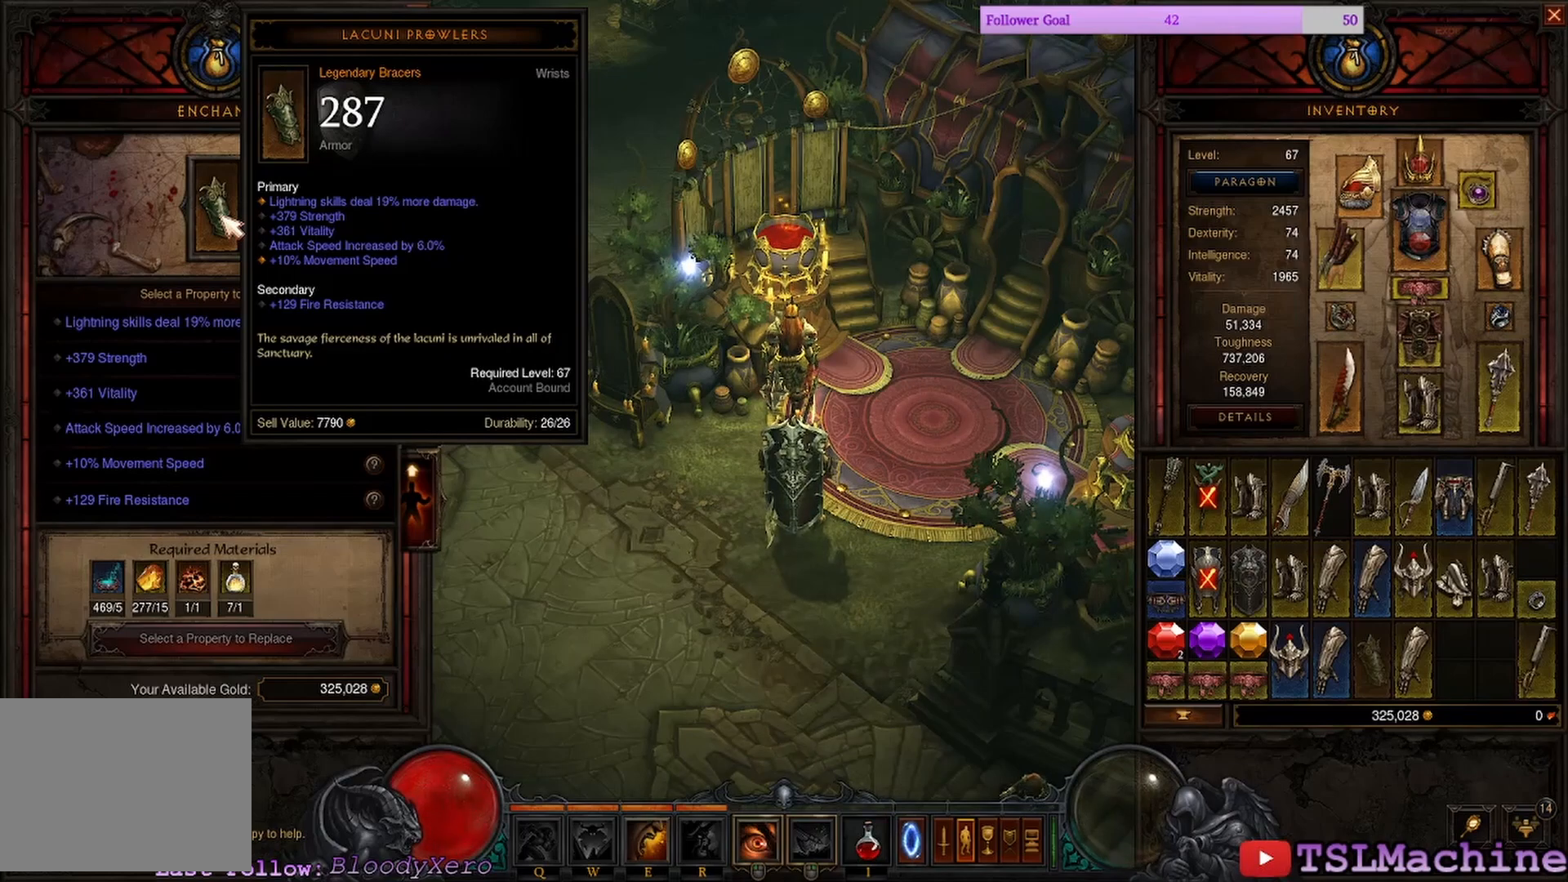
{"keys": [], "mouse": [], "events": []}
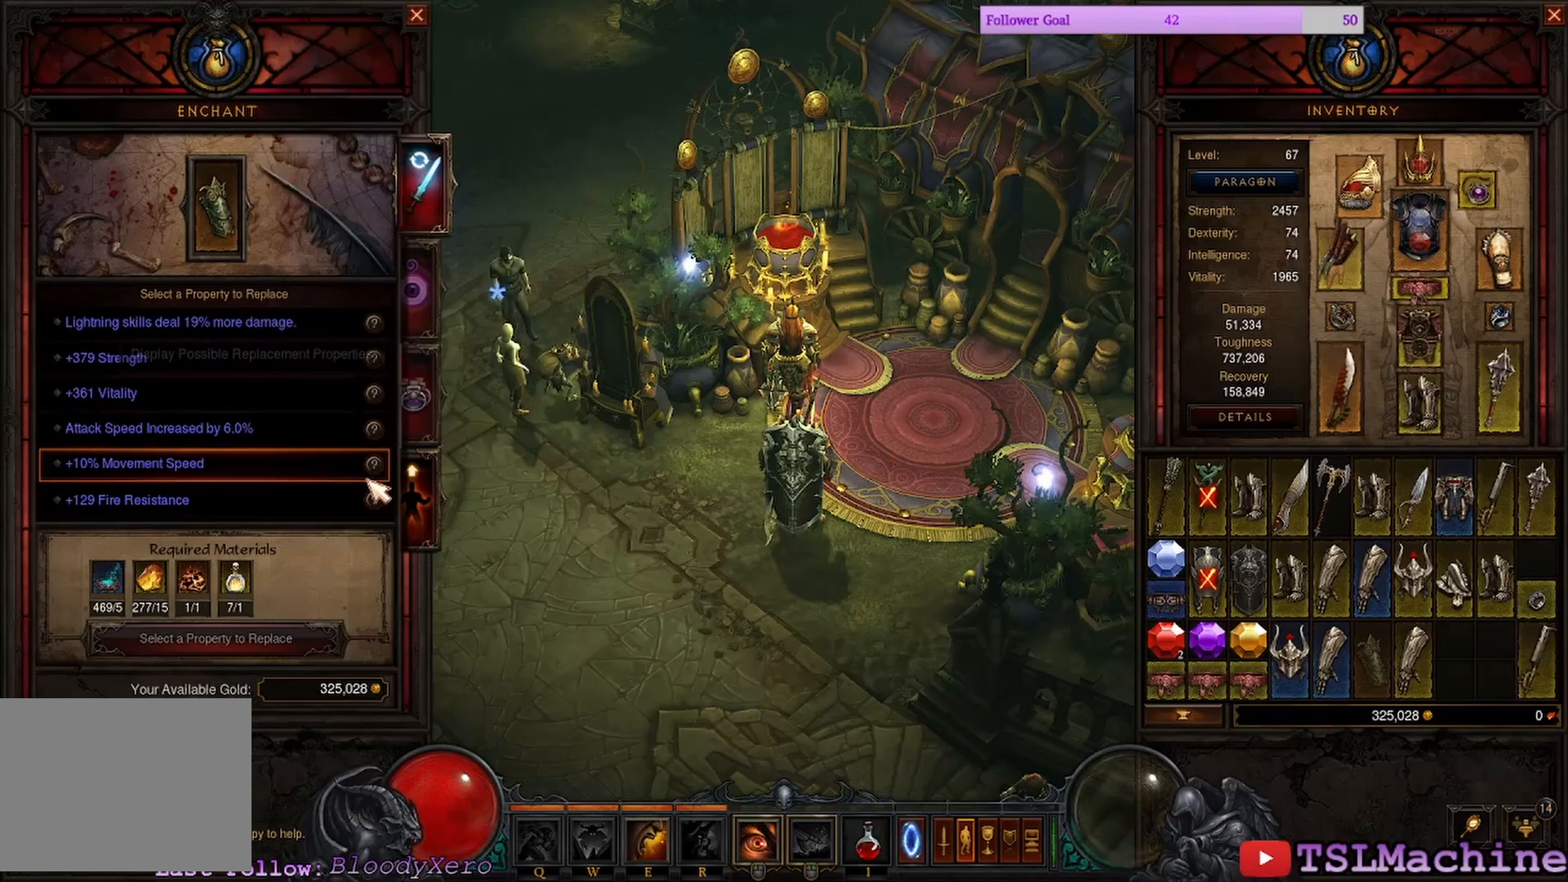
{"keys": [], "mouse": ["left"], "events": [[417, "mouse_left", "down"]]}
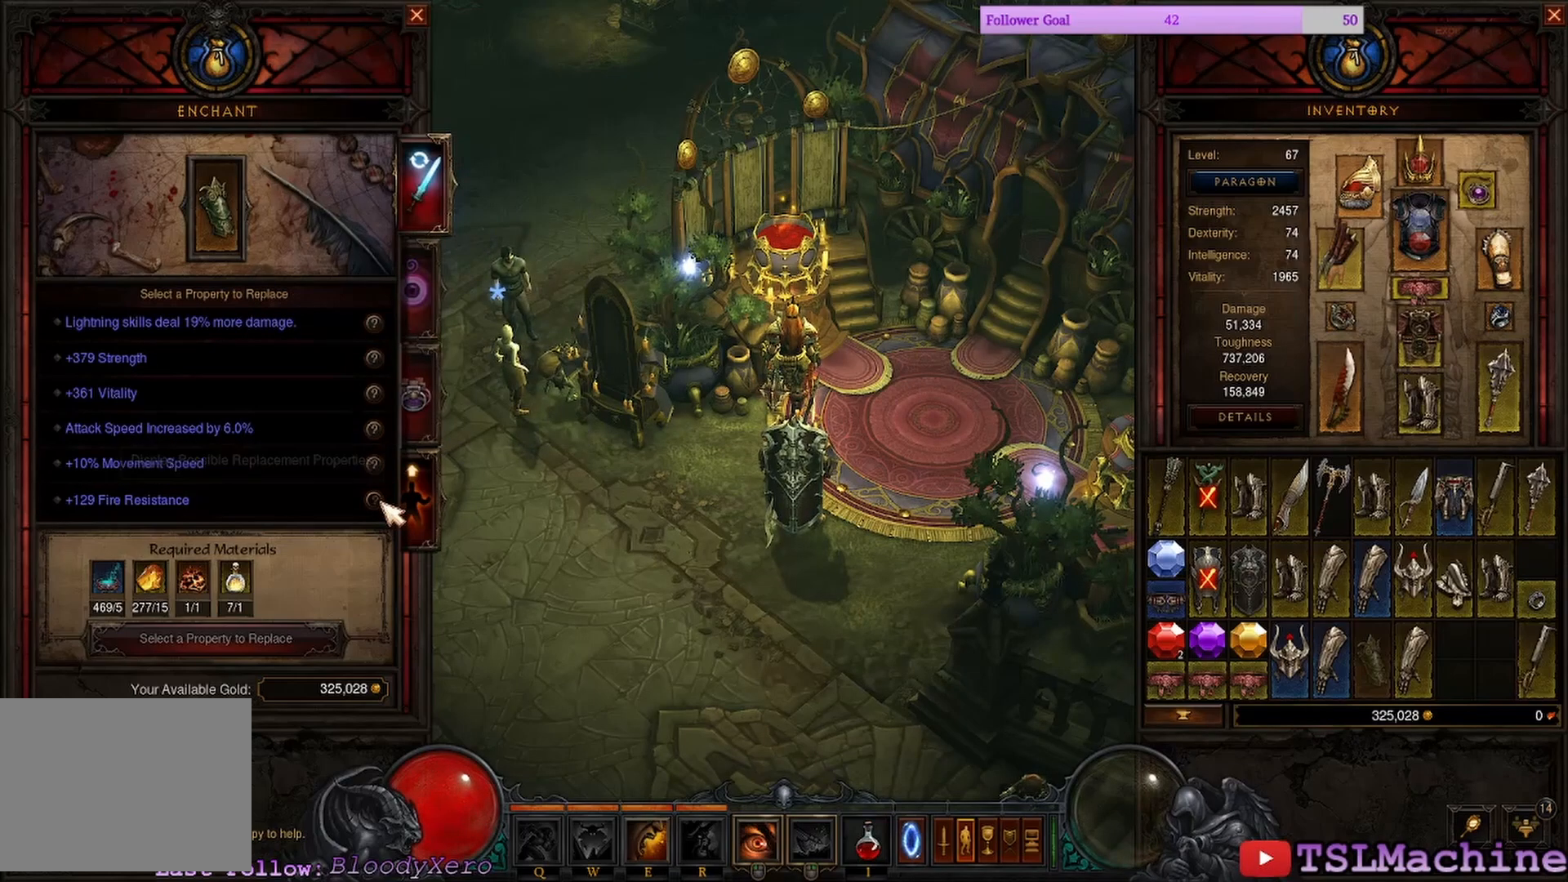
{"keys": [], "mouse": [], "events": [[233, "mouse_left", "up"]]}
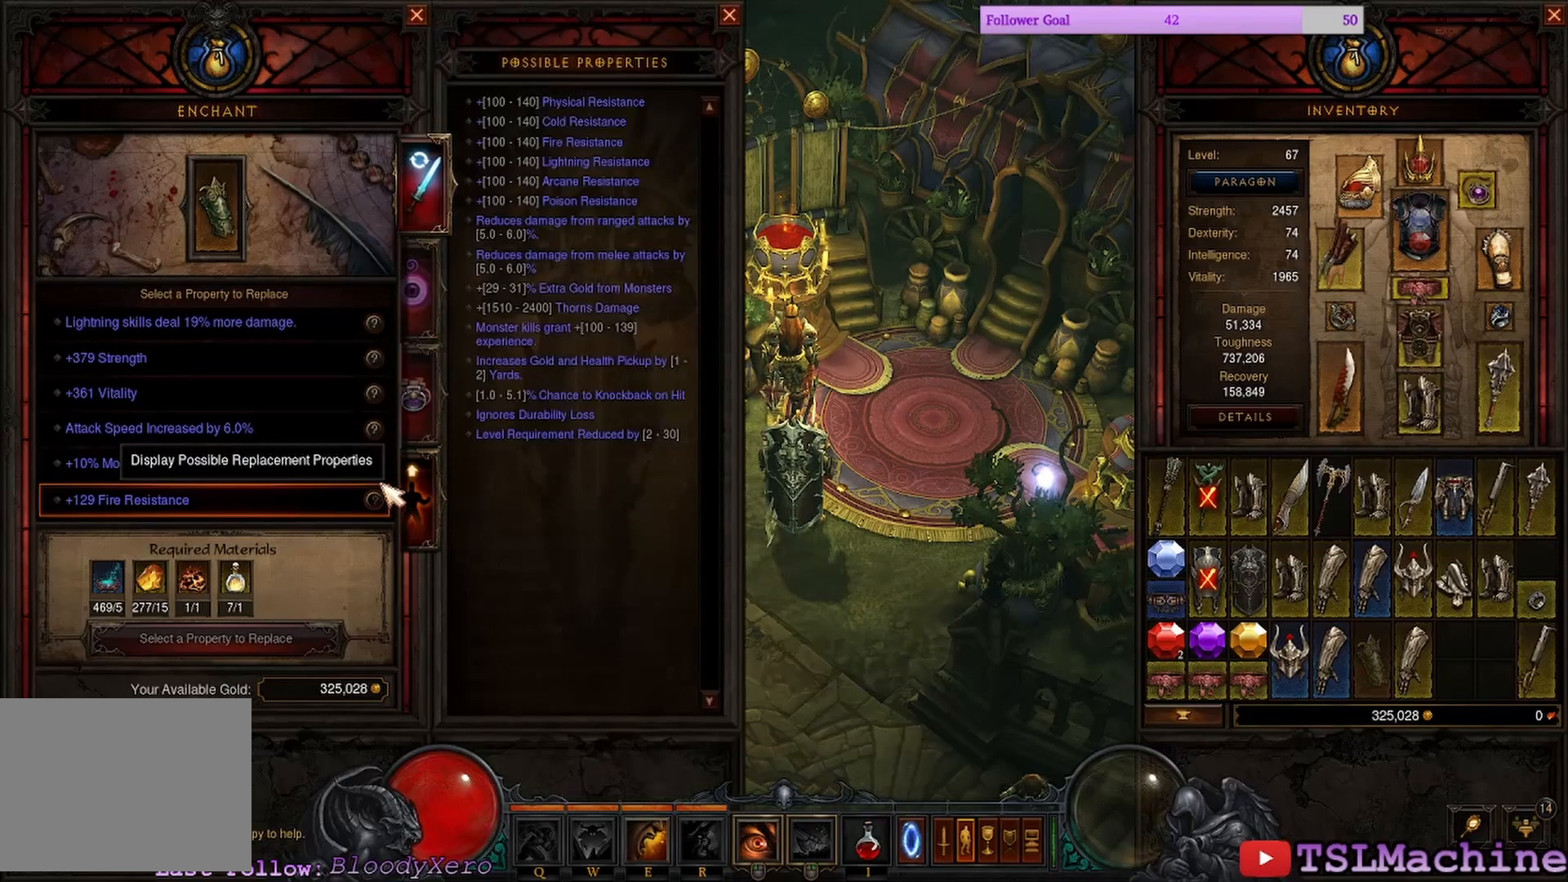
{"keys": [], "mouse": ["left"], "events": [[400, "mouse_left", "down"]]}
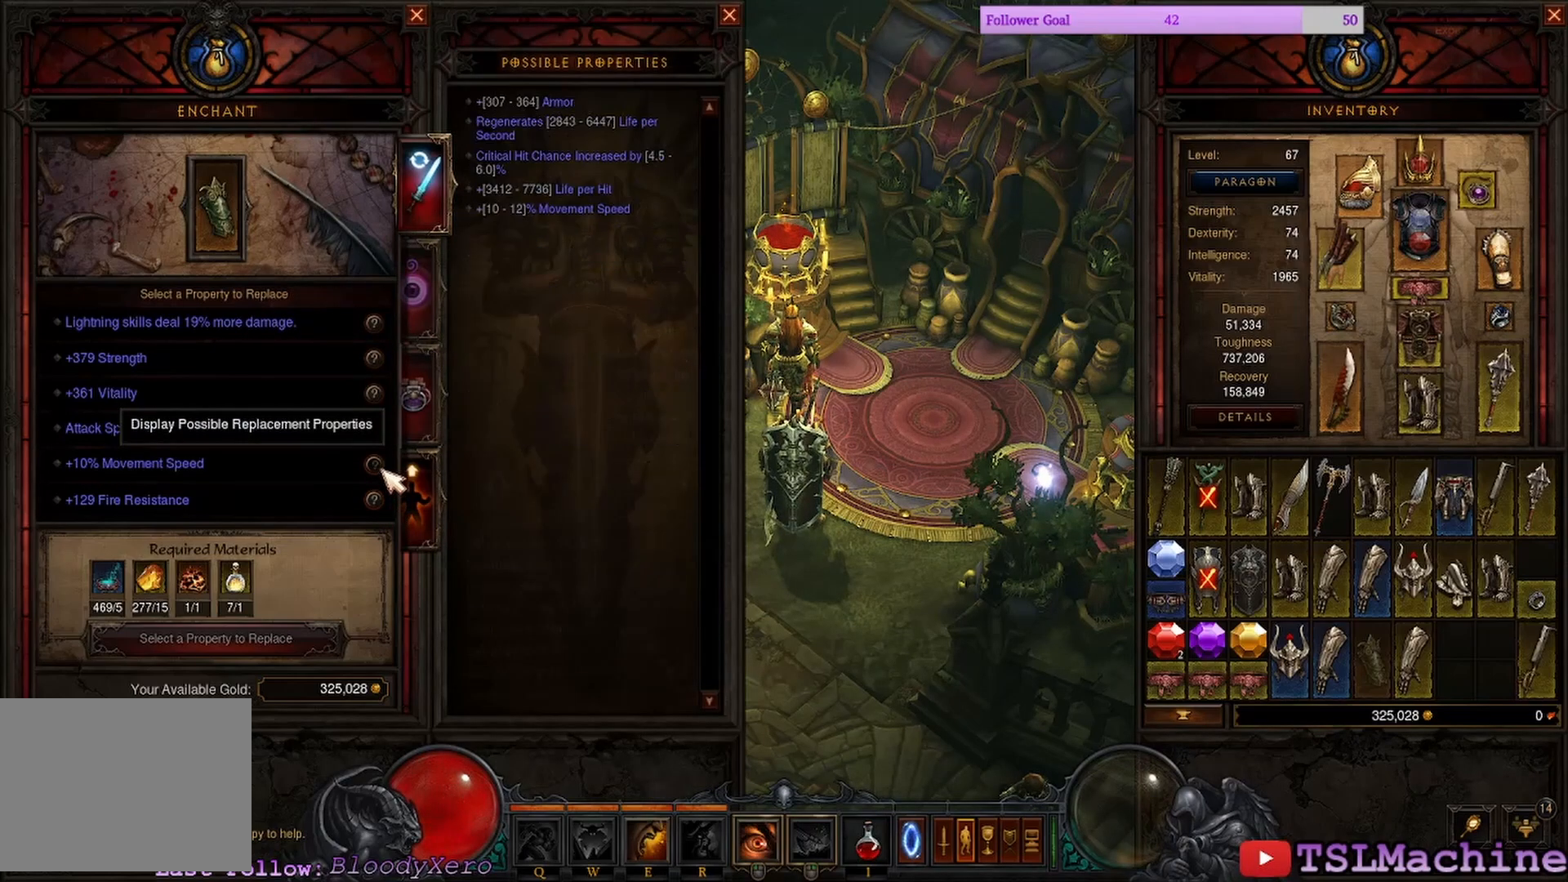
{"keys": [], "mouse": [], "events": [[200, "mouse_left", "up"]]}
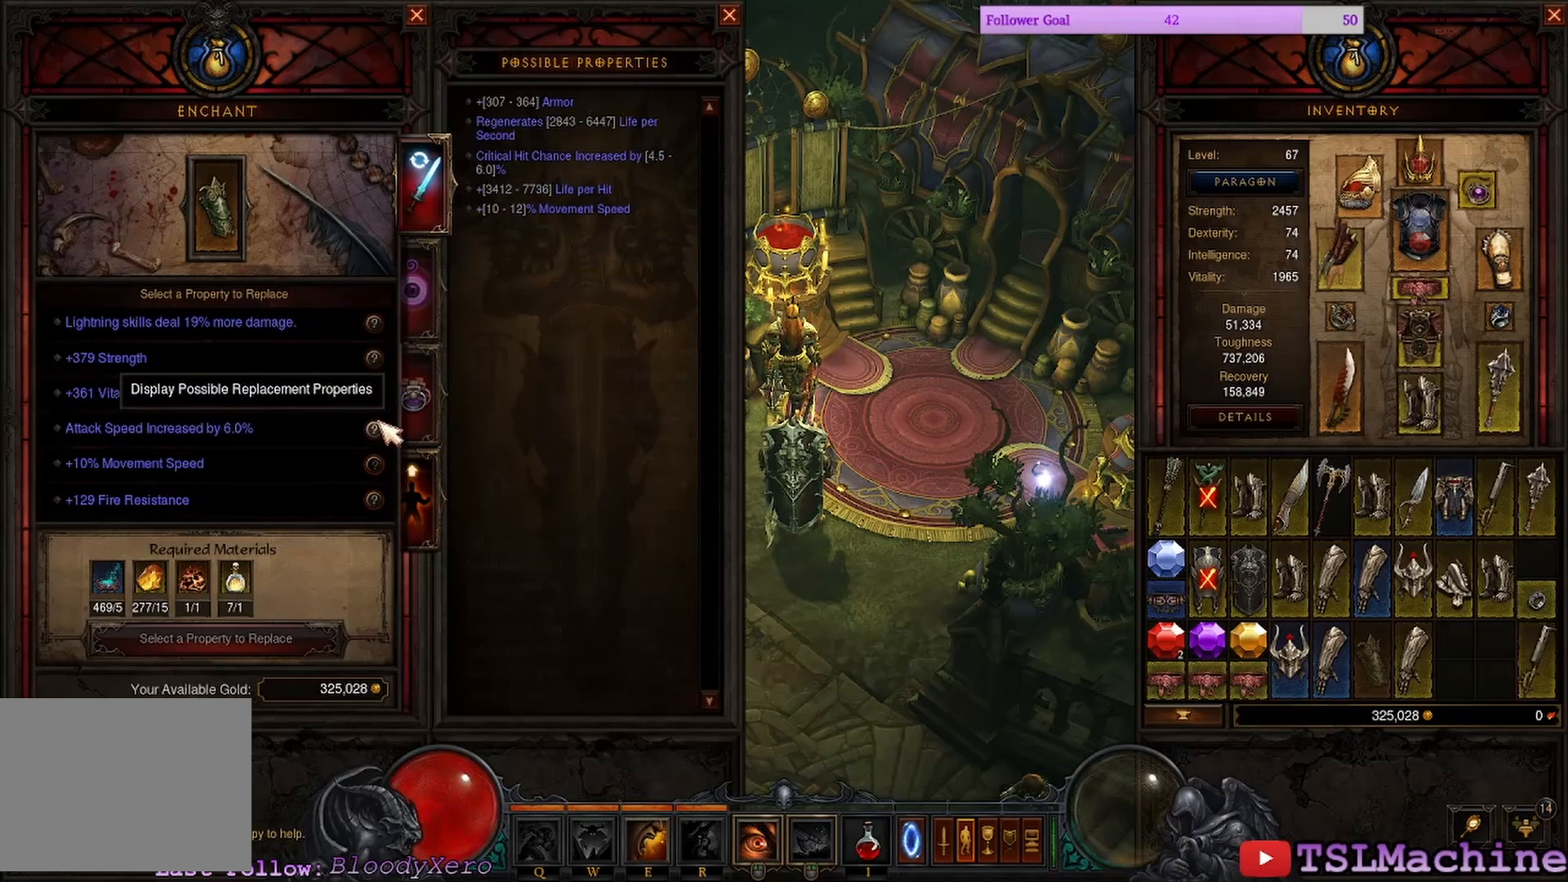
{"keys": [], "mouse": [], "events": [[100, "mouse_left", "down"], [367, "mouse_left", "up"]]}
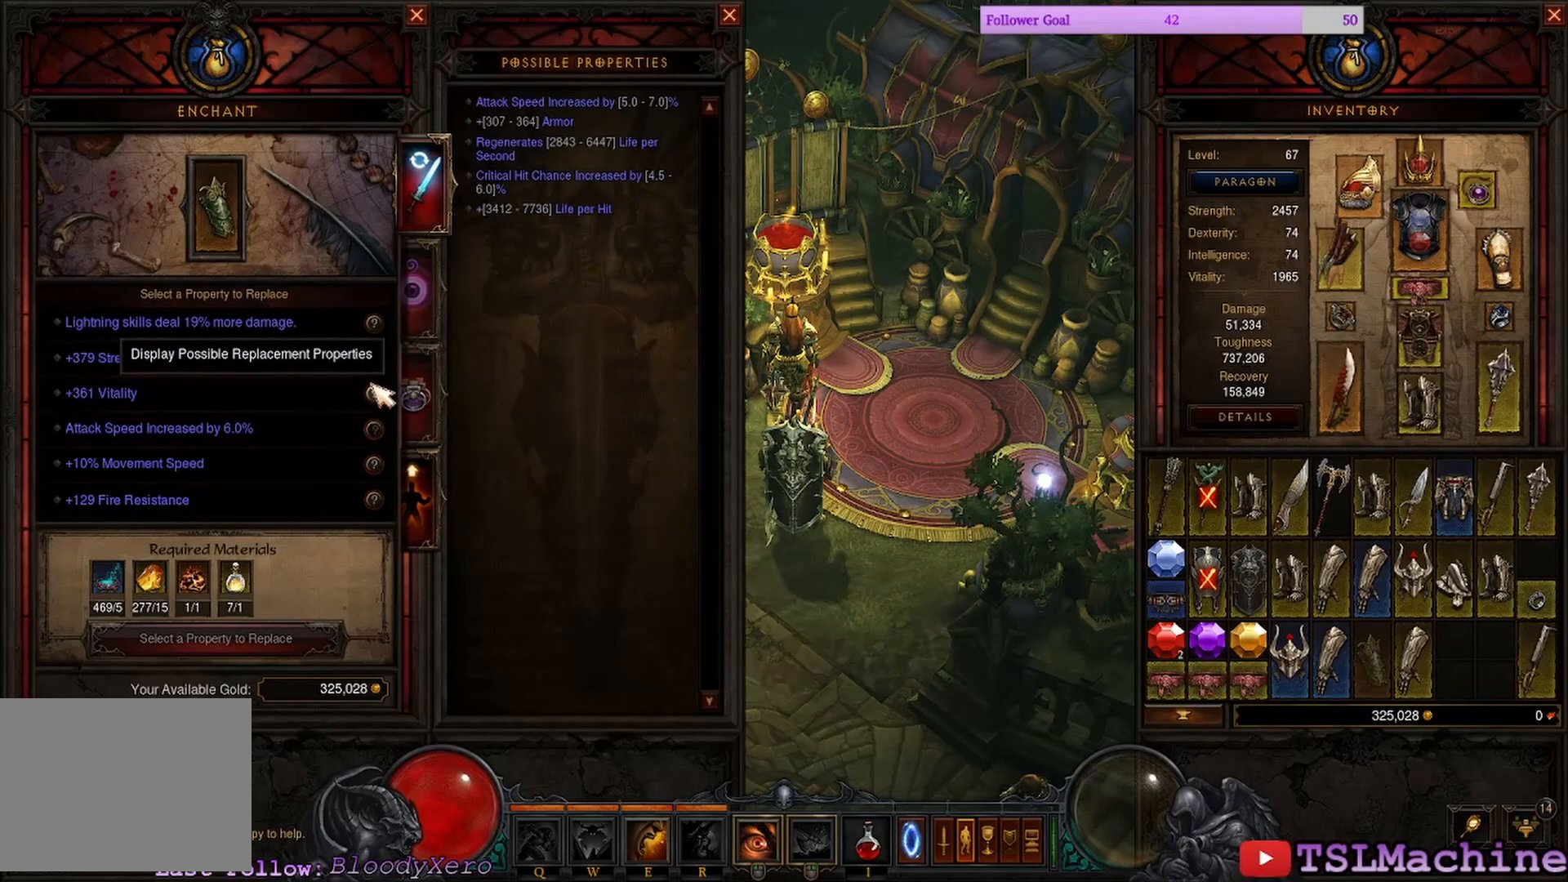
{"keys": [], "mouse": [], "events": [[150, "mouse_left", "down"], [400, "mouse_left", "up"]]}
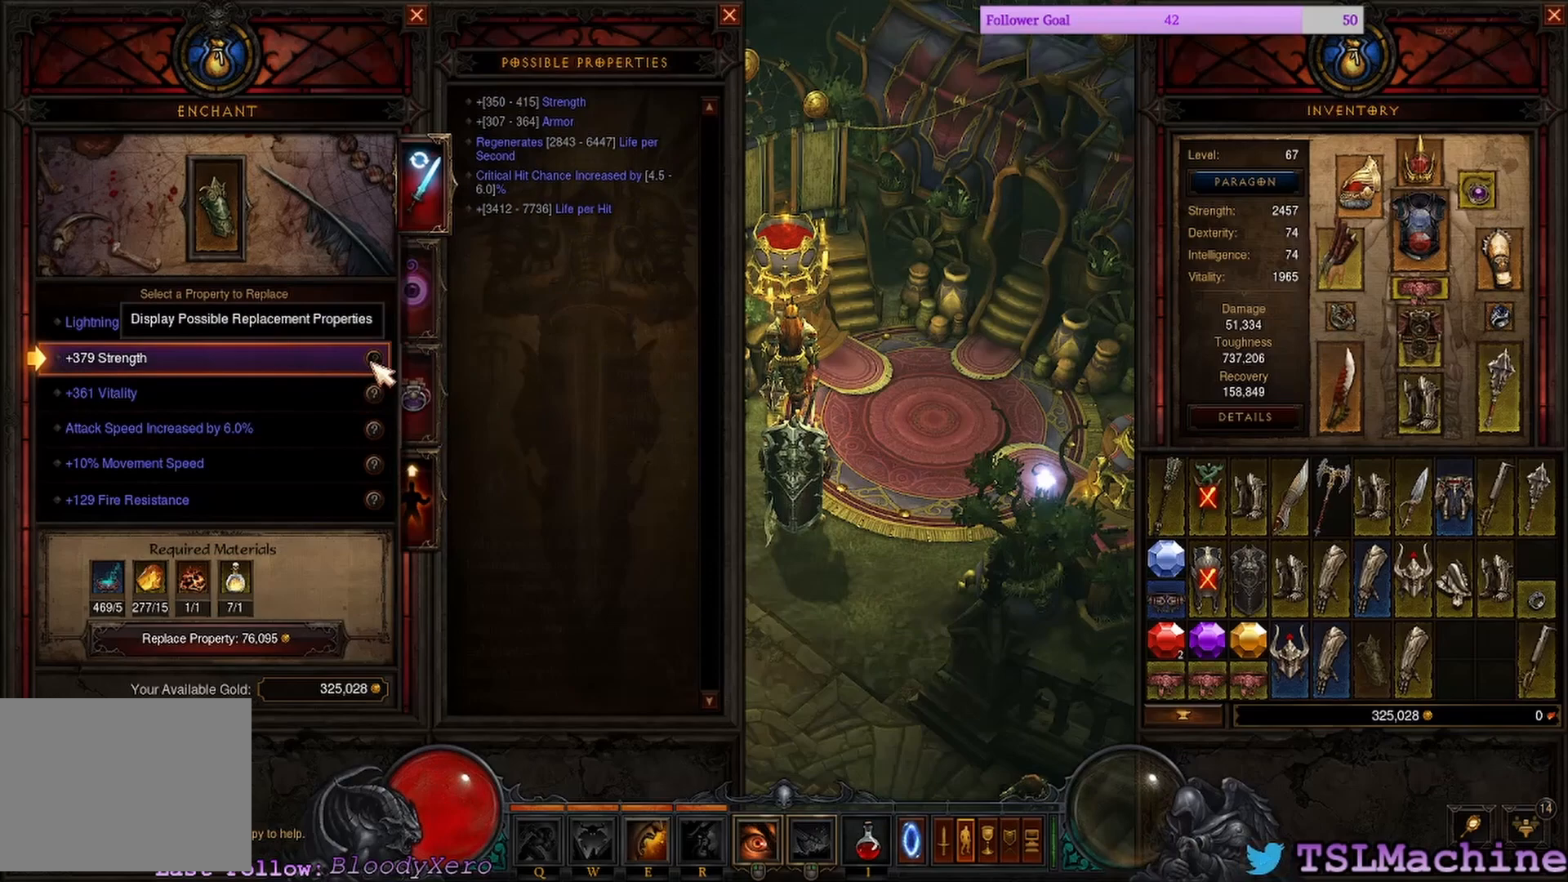
{"keys": [], "mouse": ["left"], "events": [[283, "mouse_left", "down"]]}
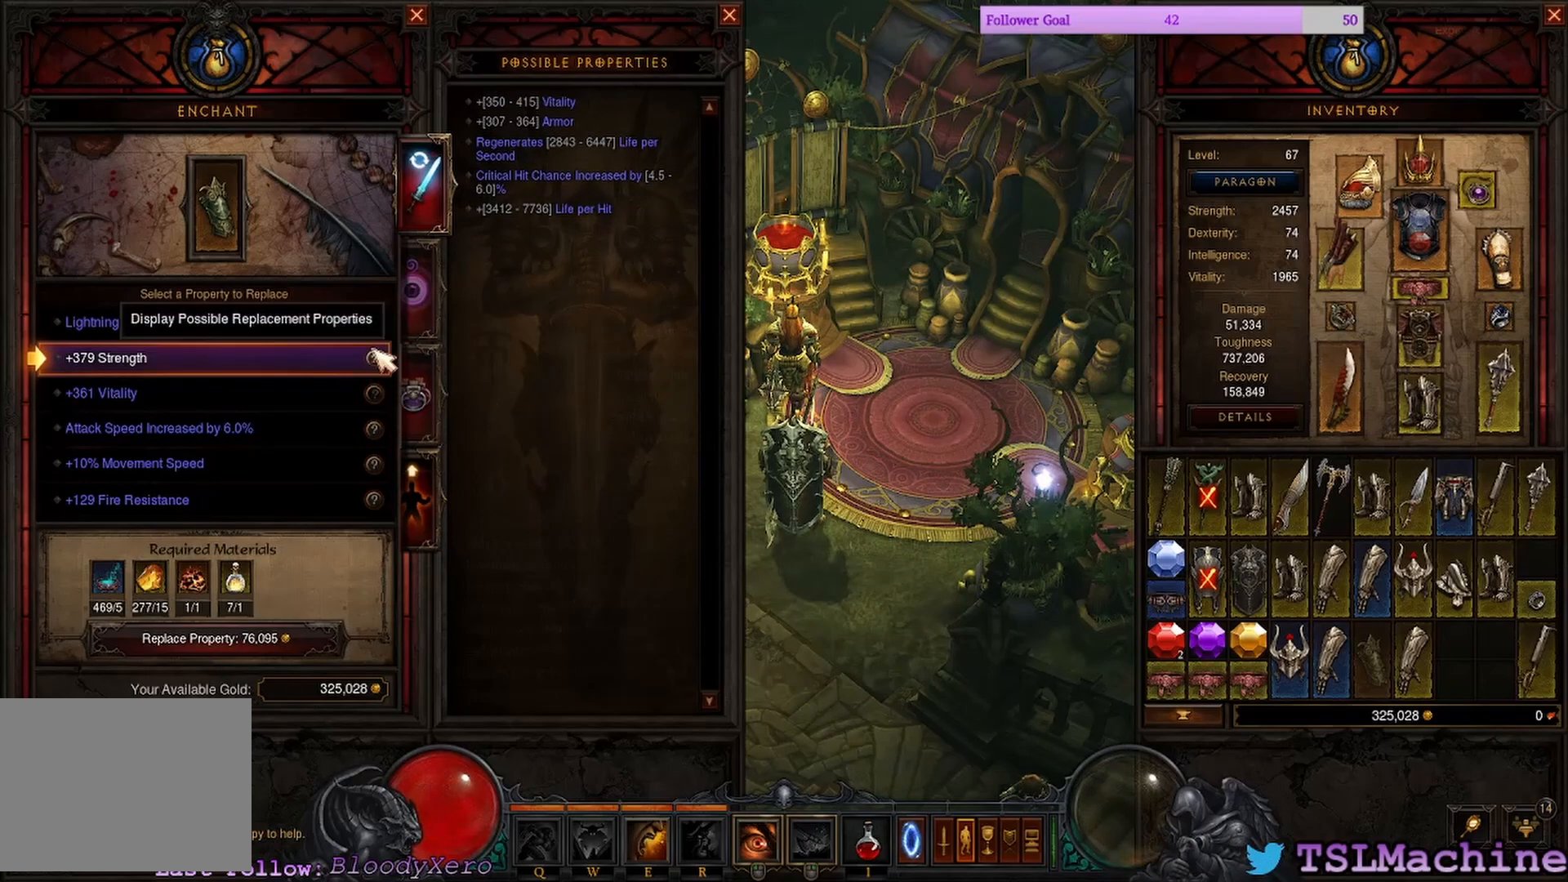
{"keys": [], "mouse": ["left"], "events": [[100, "mouse_left", "up"], [417, "mouse_left", "down"]]}
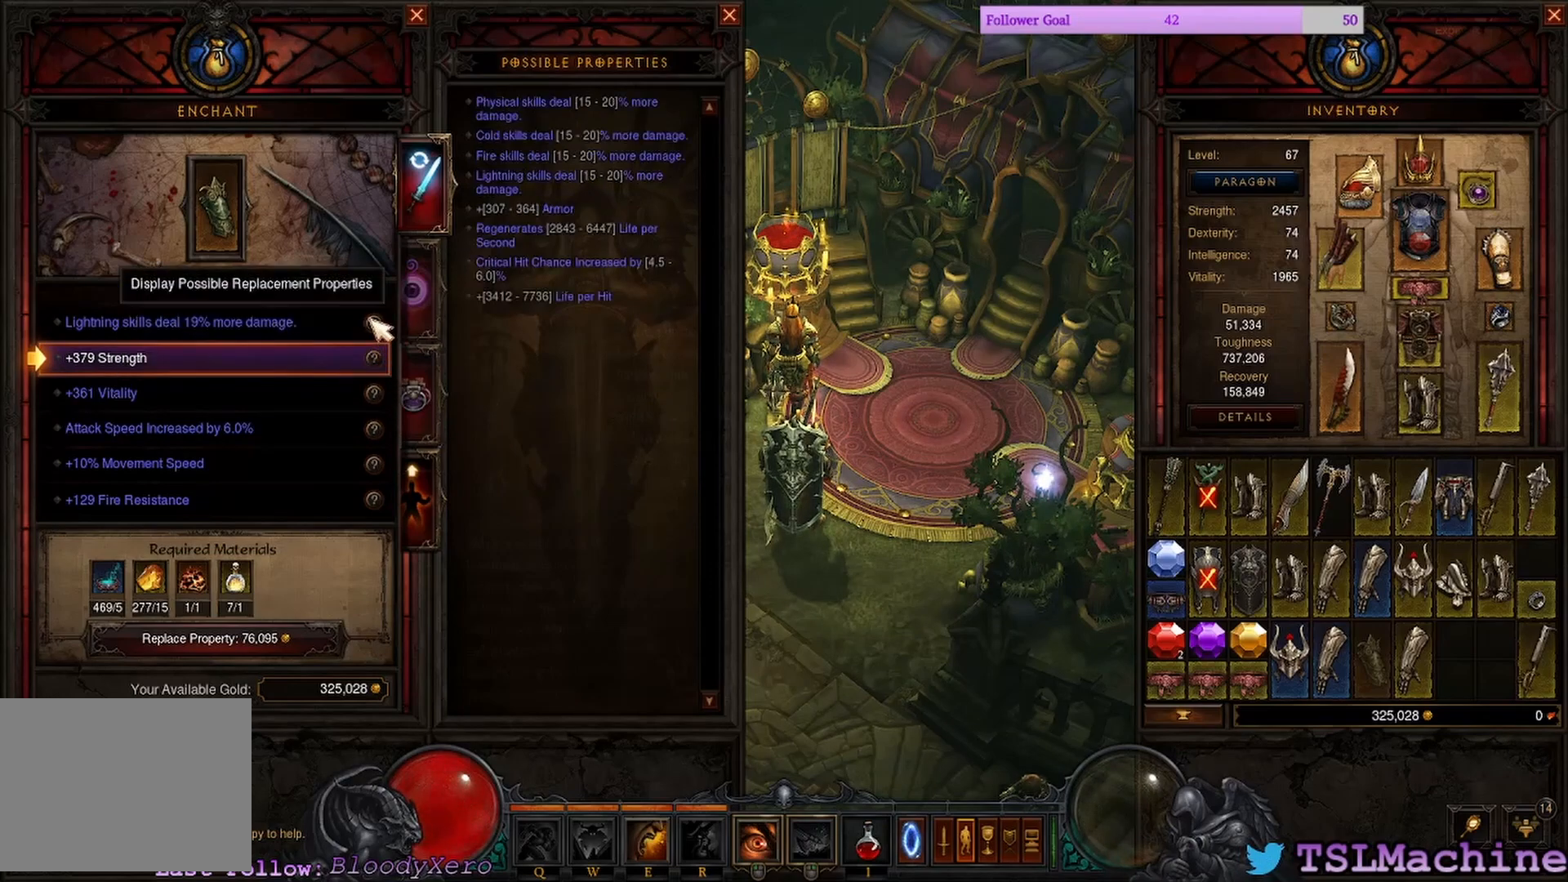
{"keys": [], "mouse": [], "events": [[167, "mouse_left", "up"]]}
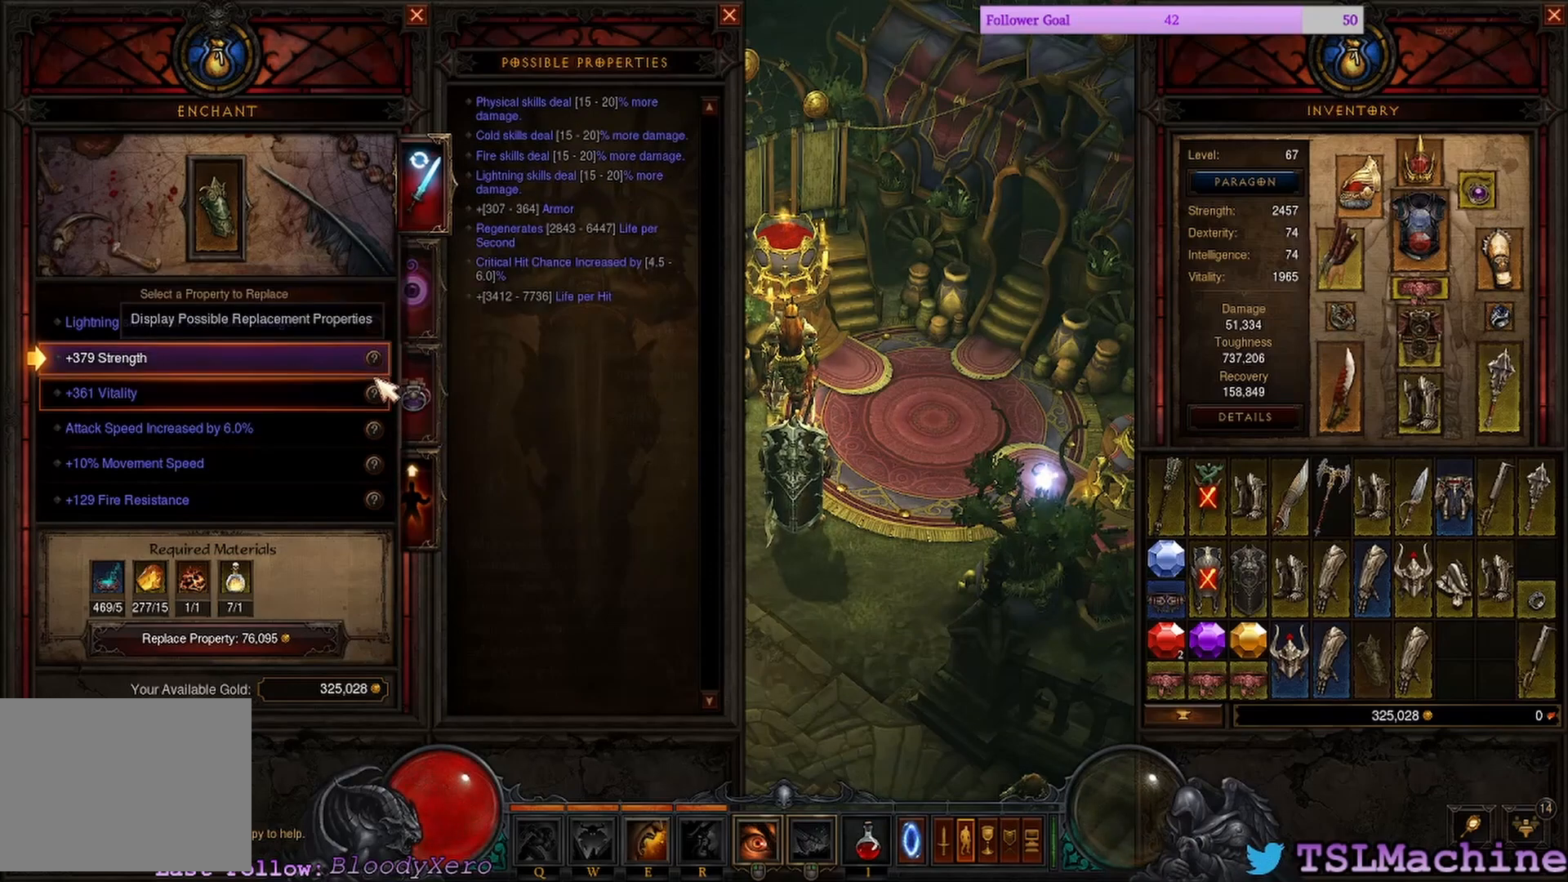
{"keys": [], "mouse": ["left"], "events": [[167, "mouse_left", "down"]]}
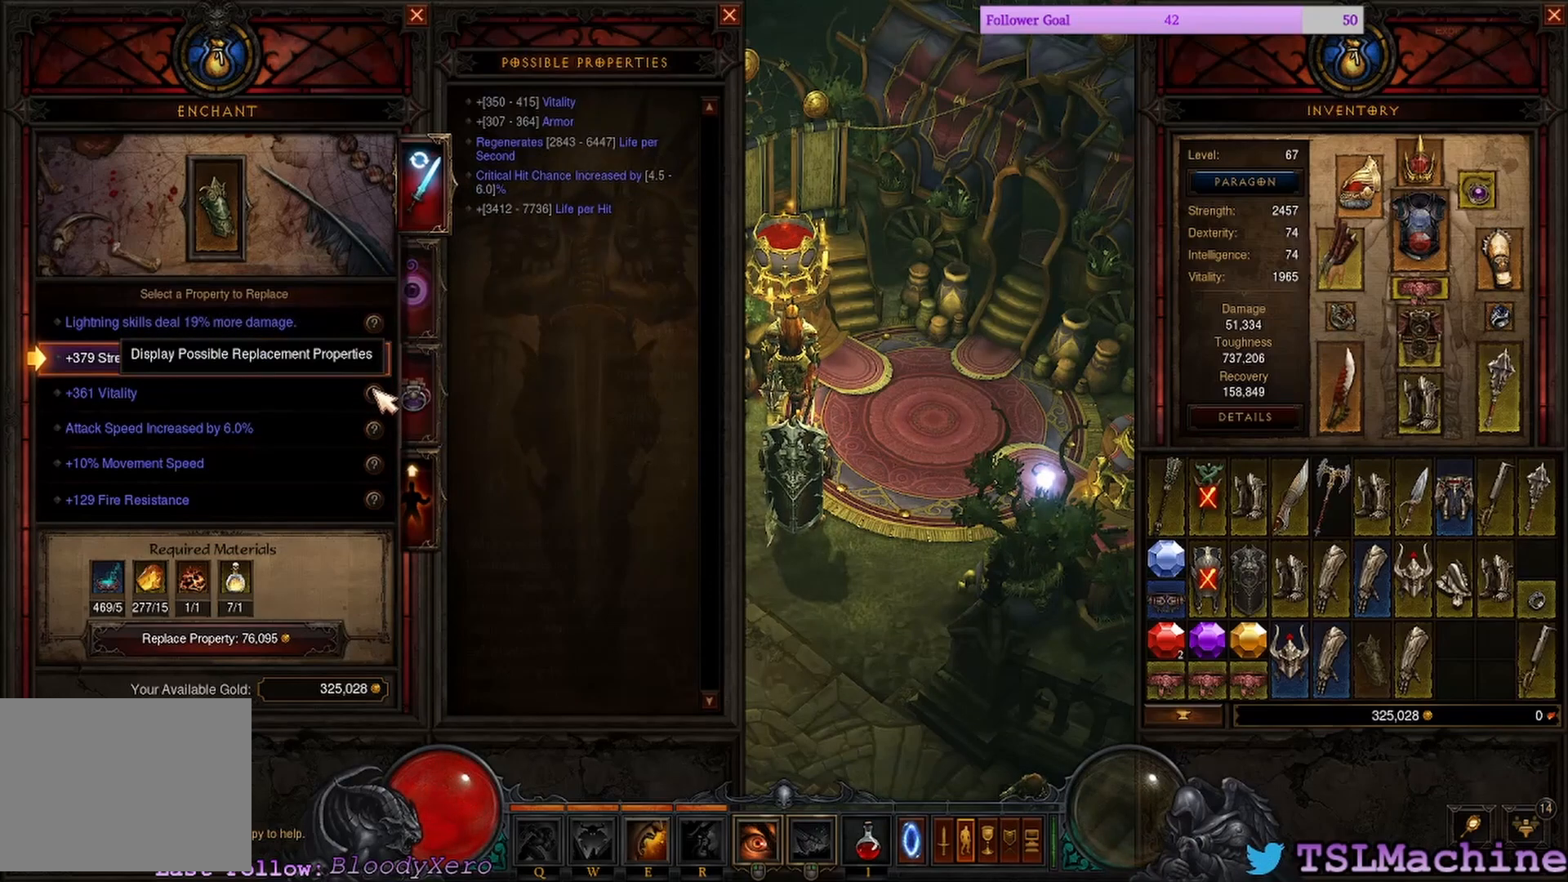
{"keys": [], "mouse": [], "events": [[33, "mouse_left", "up"]]}